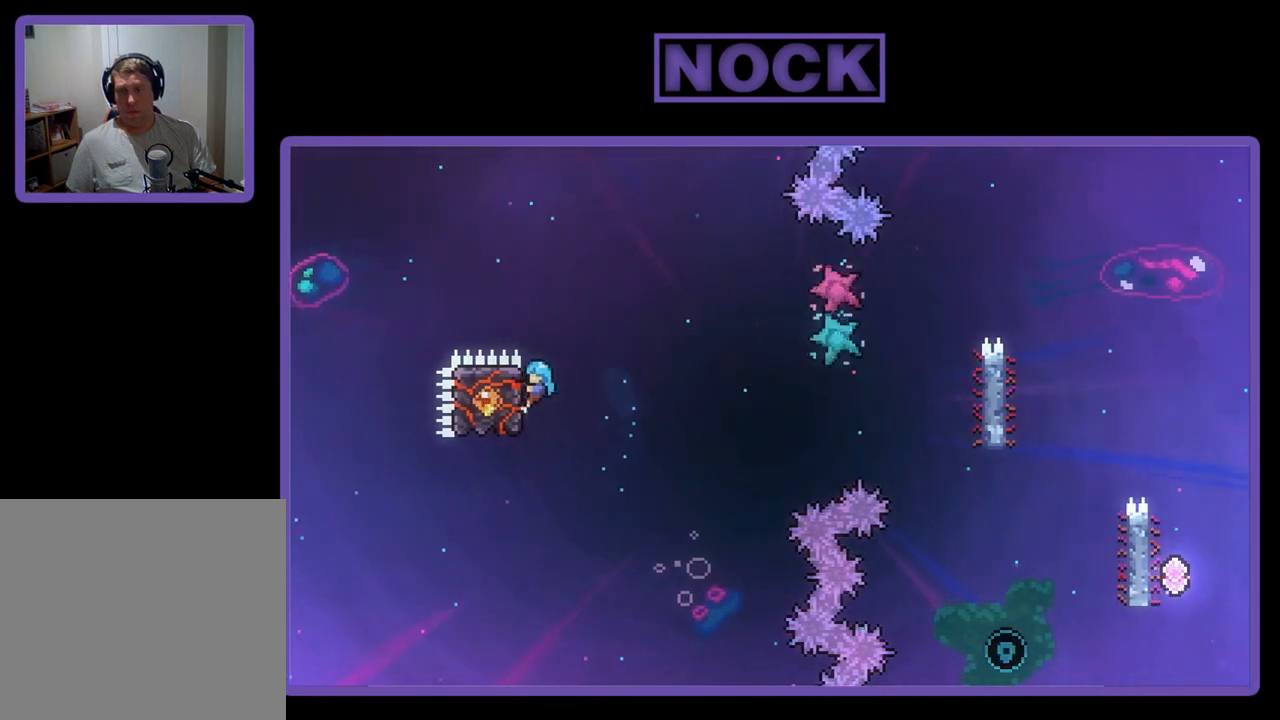
Gameplay with a controller (PlayStation layout); each line is a JSON object with the inputs held at the frame after it. "events" lists button and stick changes between this image and that frame as [ms after this image, input, new state], when the widget could be followed in between. Not read: right_stick.
{"buttons": ["CROSS", "R2", "DPAD_RIGHT"], "left_stick": "center", "events": [[33, "DPAD_RIGHT", "down"], [200, "CROSS", "down"], [367, "DPAD_DOWN", "up"]]}
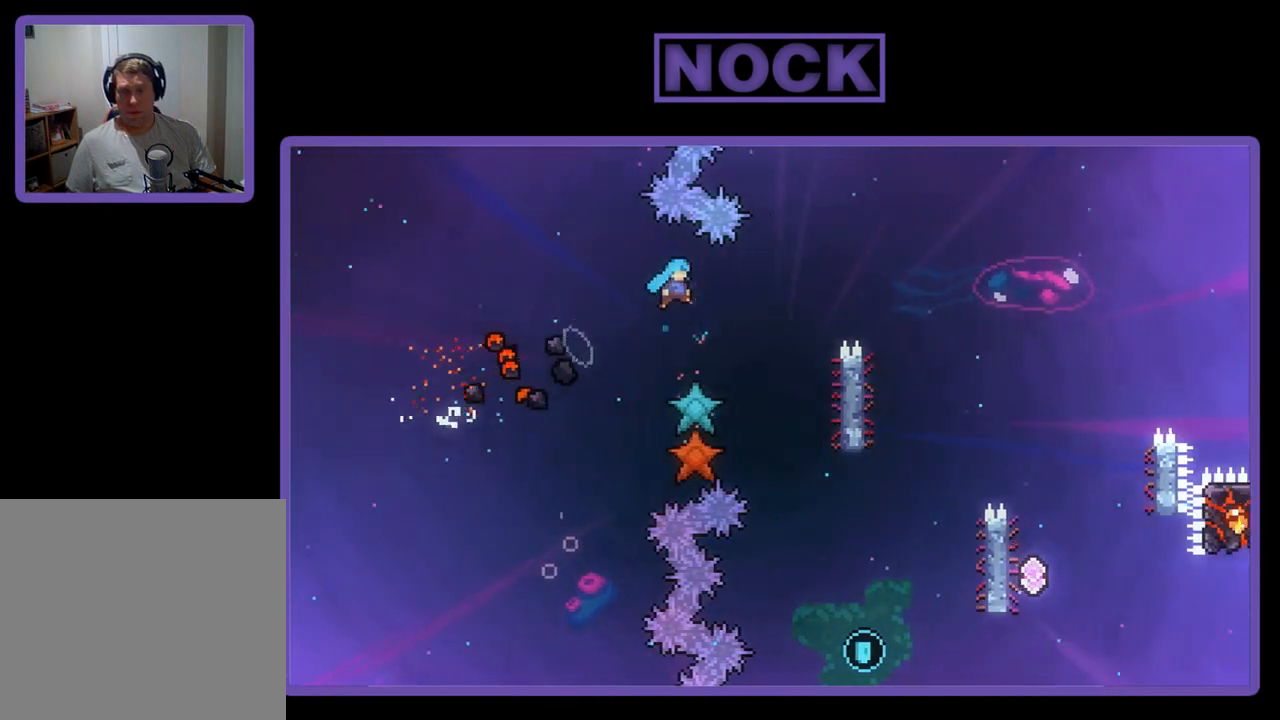
{"buttons": ["R2"], "left_stick": "center", "events": [[233, "CROSS", "up"], [333, "DPAD_RIGHT", "up"]]}
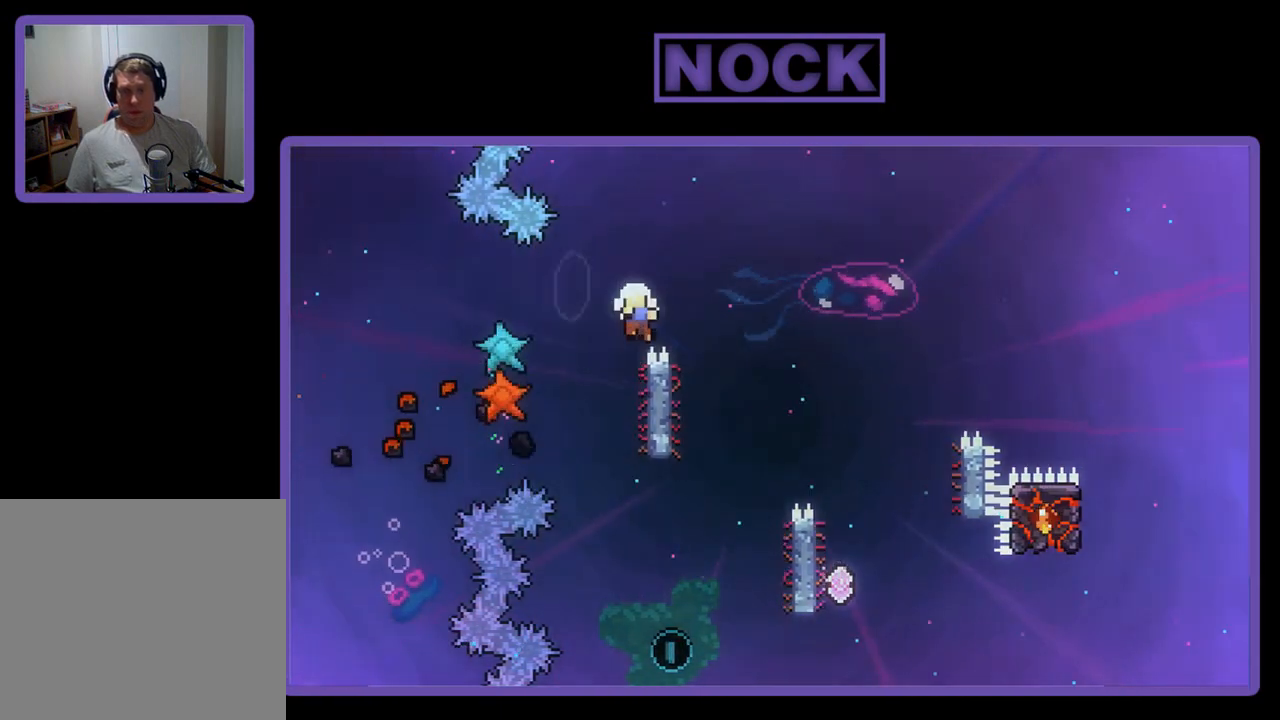
{"buttons": [], "left_stick": "center", "events": [[333, "R2", "up"]]}
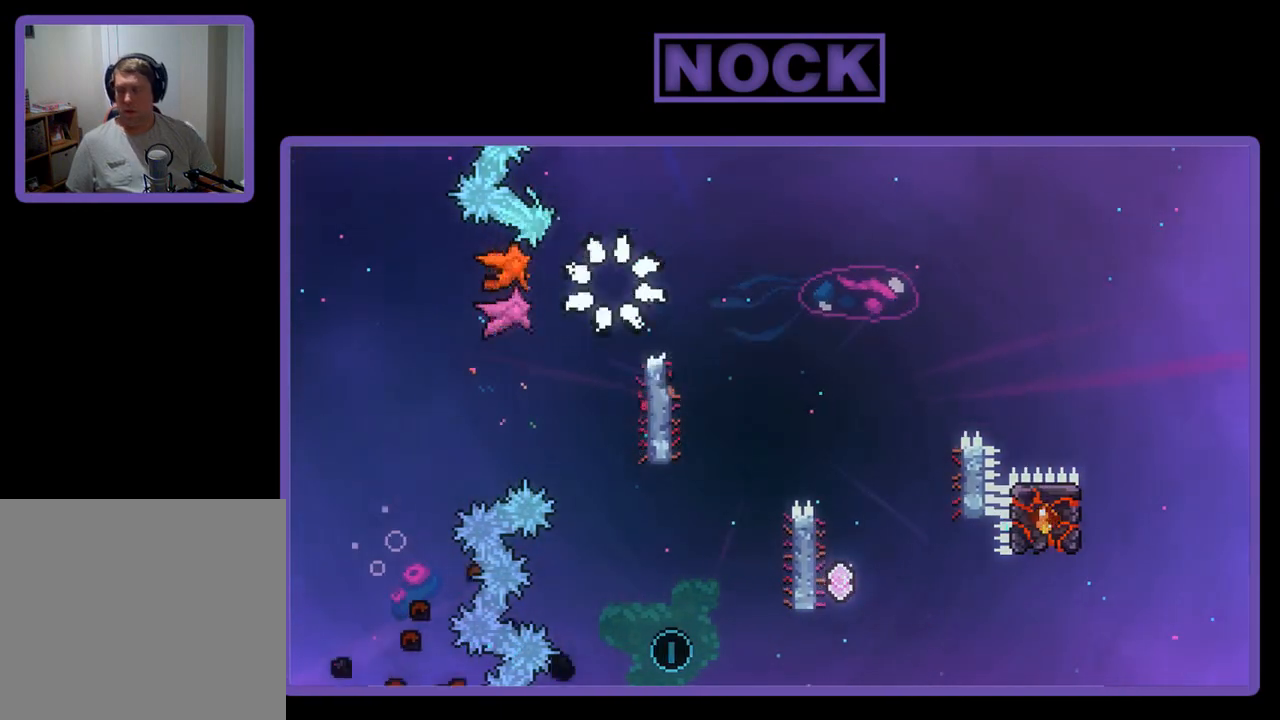
{"buttons": ["R2"], "left_stick": "center", "events": [[233, "R2", "down"]]}
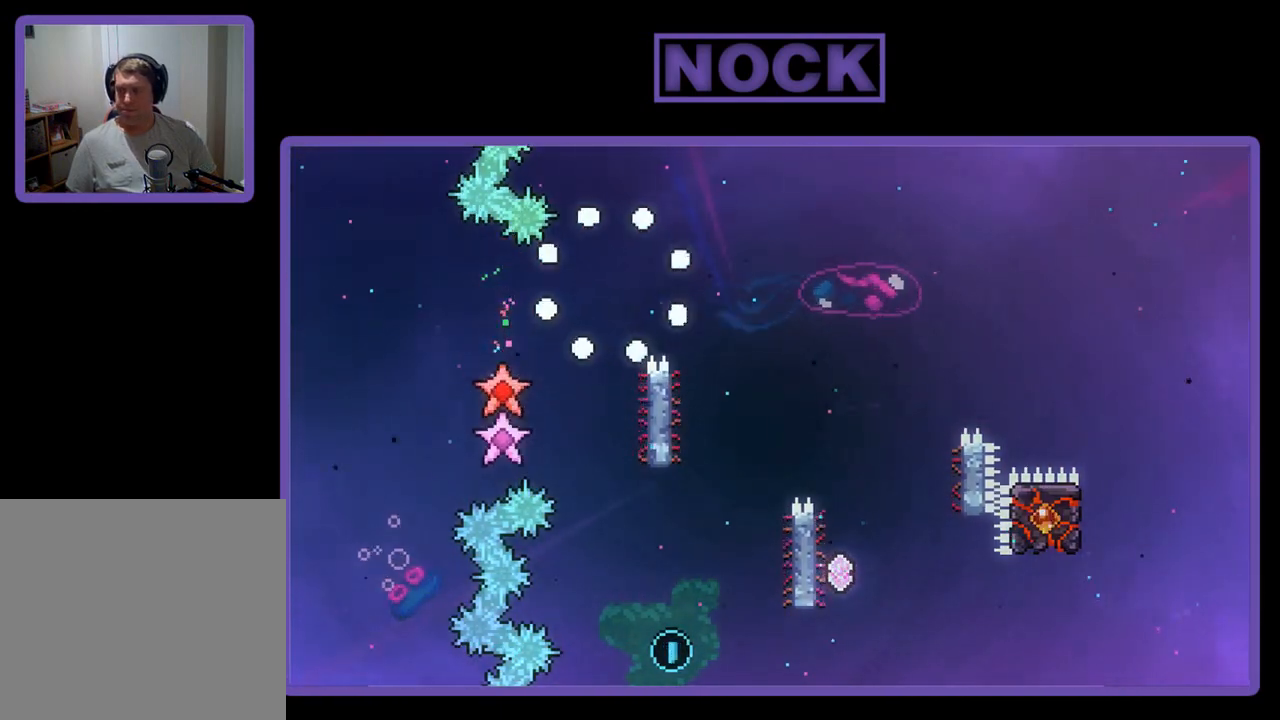
{"buttons": ["R2"], "left_stick": "center", "events": []}
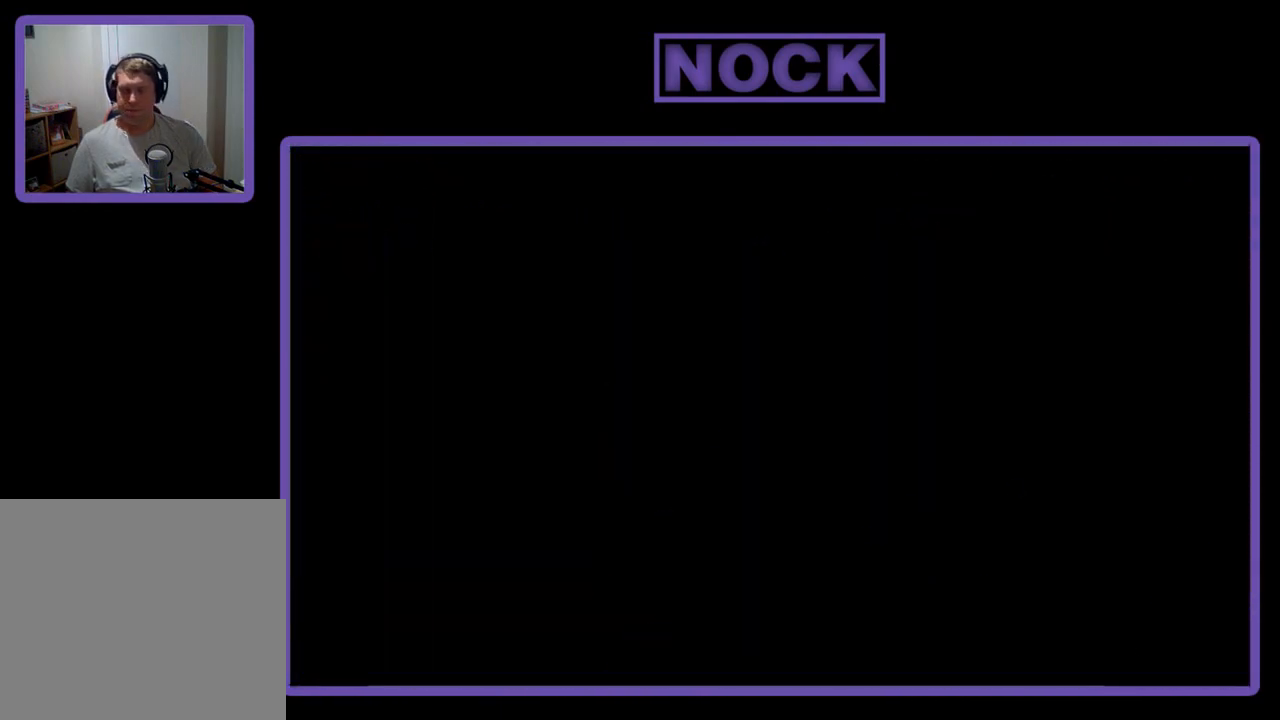
{"buttons": ["R2"], "left_stick": "center", "events": []}
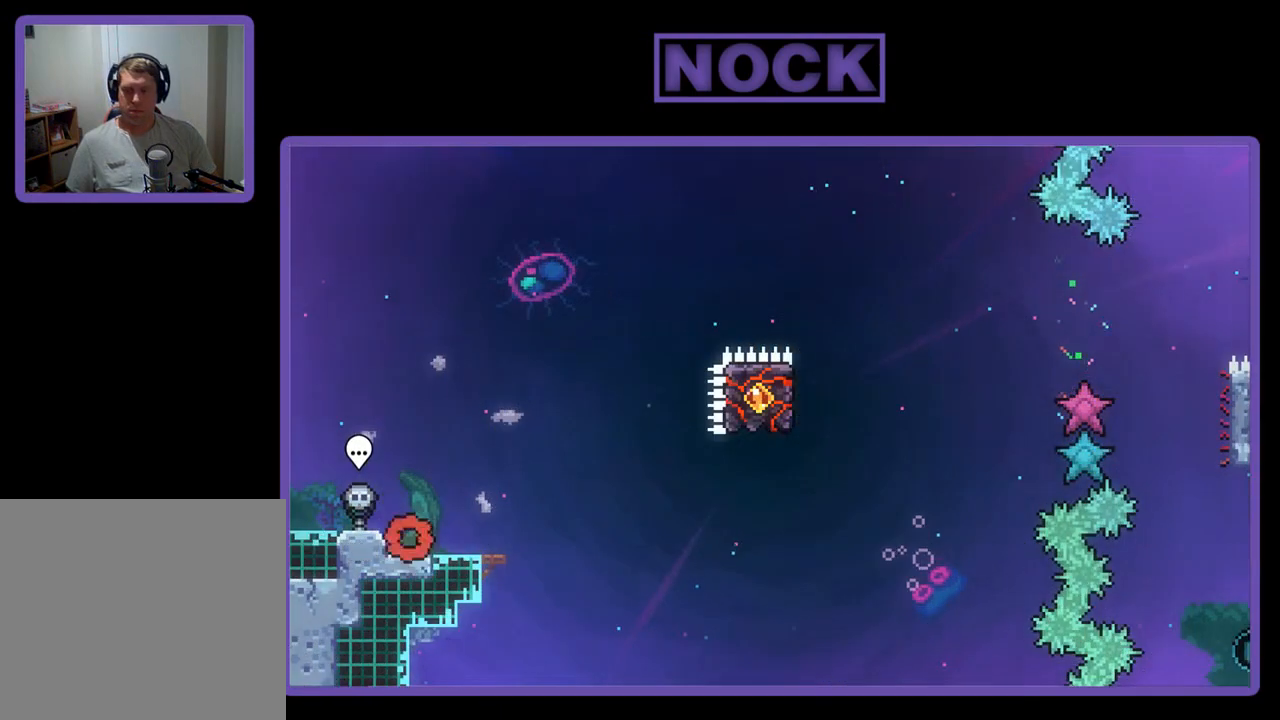
{"buttons": ["R2"], "left_stick": "center", "events": [[83, "DPAD_RIGHT", "down"], [233, "DPAD_RIGHT", "up"]]}
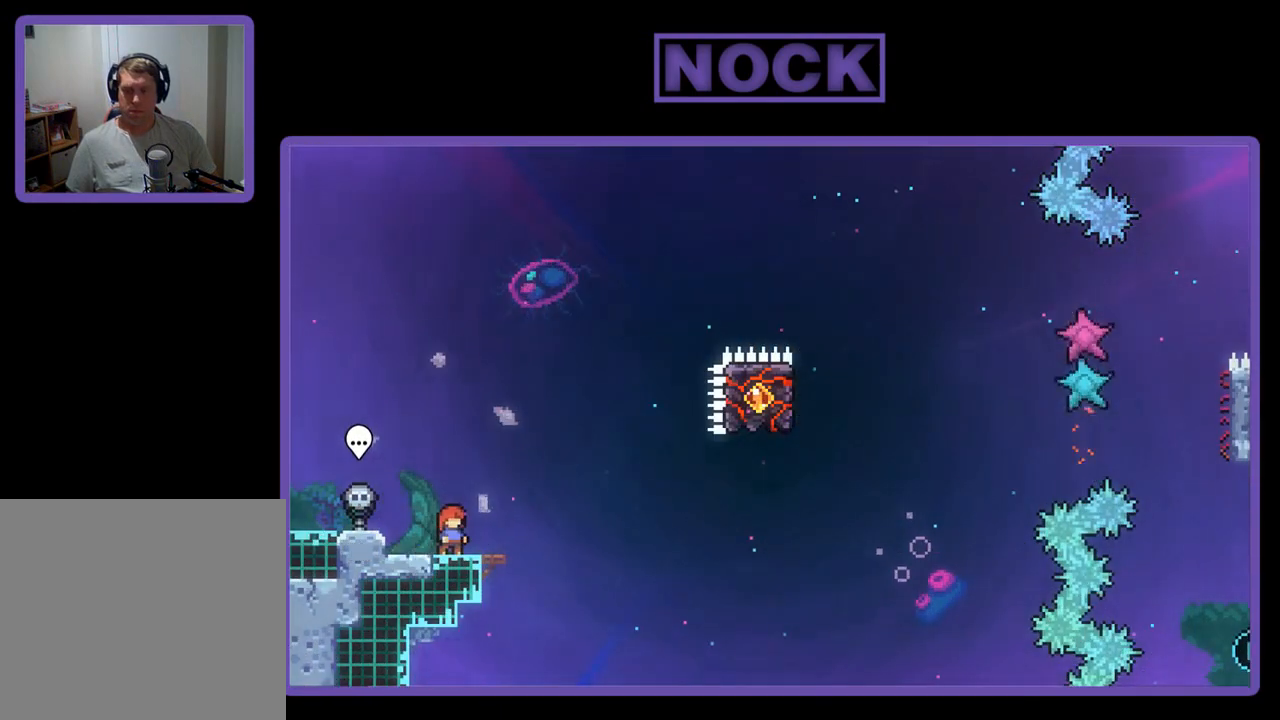
{"buttons": ["R2"], "left_stick": "center", "events": []}
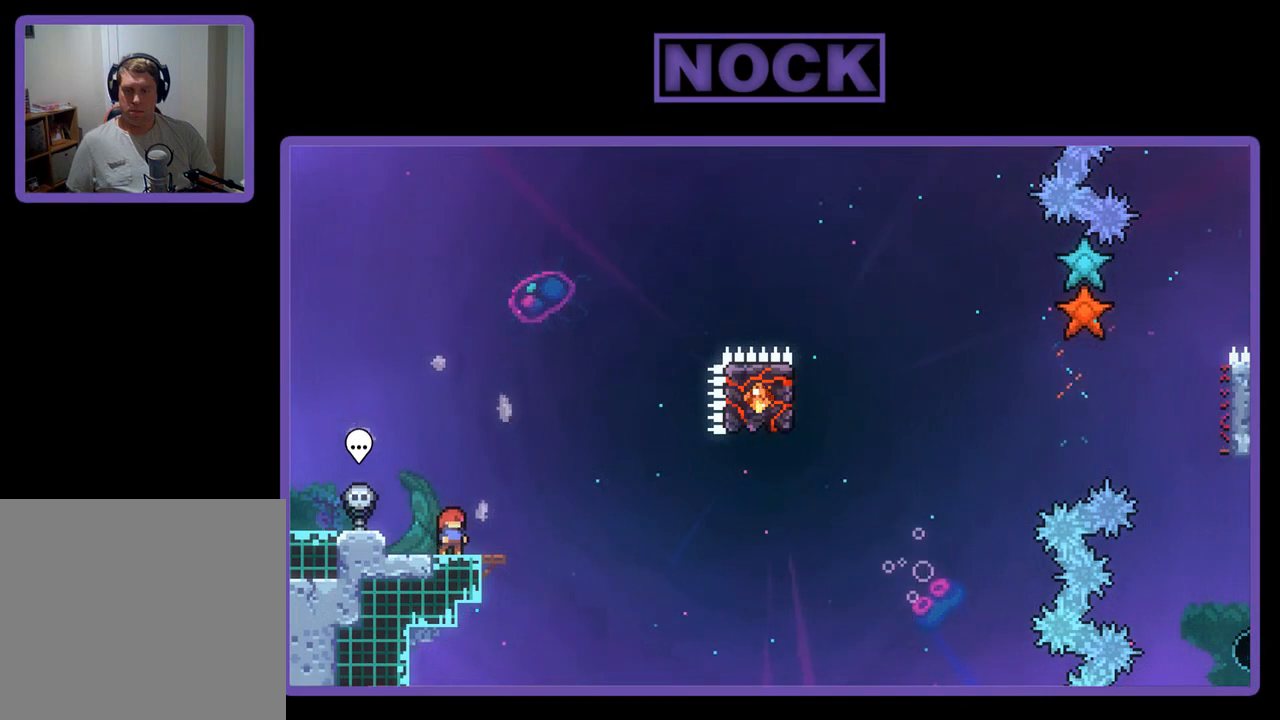
{"buttons": ["R2"], "left_stick": "center", "events": [[133, "CROSS", "down"], [400, "CROSS", "up"]]}
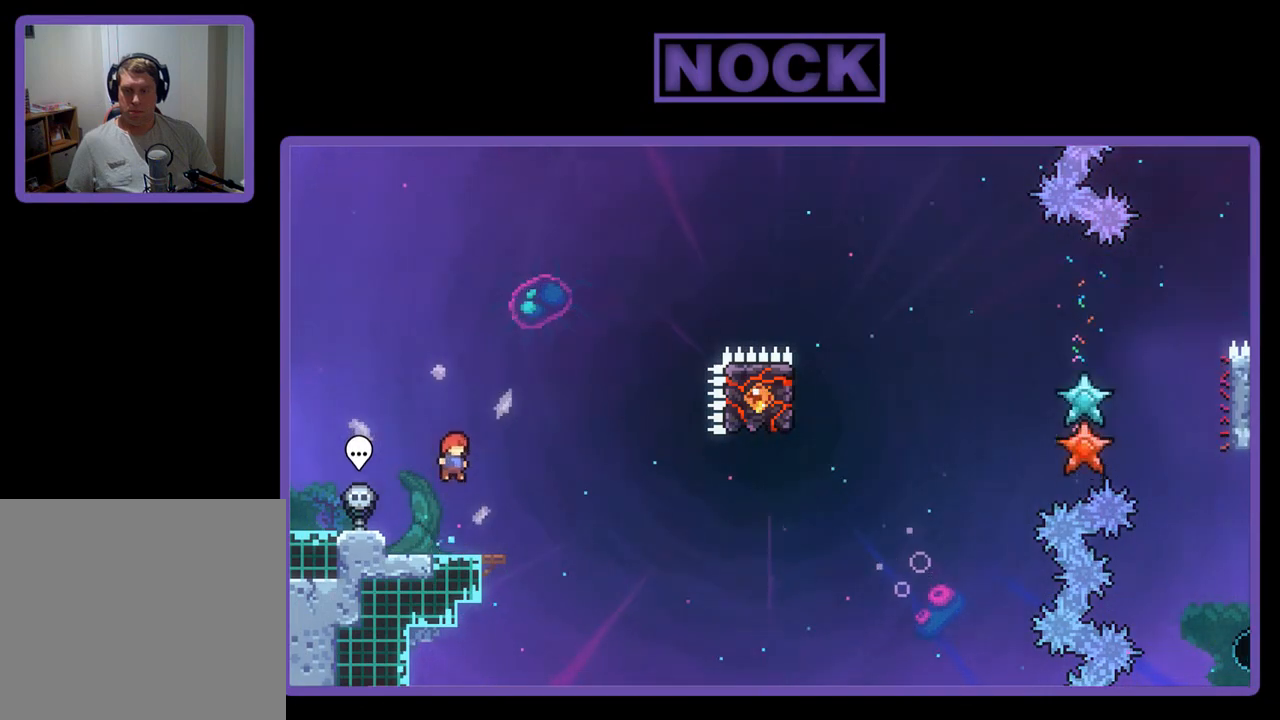
{"buttons": ["CROSS", "R2", "DPAD_RIGHT"], "left_stick": "center", "events": [[133, "CIRCLE", "down"], [133, "DPAD_DOWN", "down"], [133, "DPAD_RIGHT", "down"], [233, "CIRCLE", "up"], [300, "DPAD_DOWN", "up"], [367, "CROSS", "down"]]}
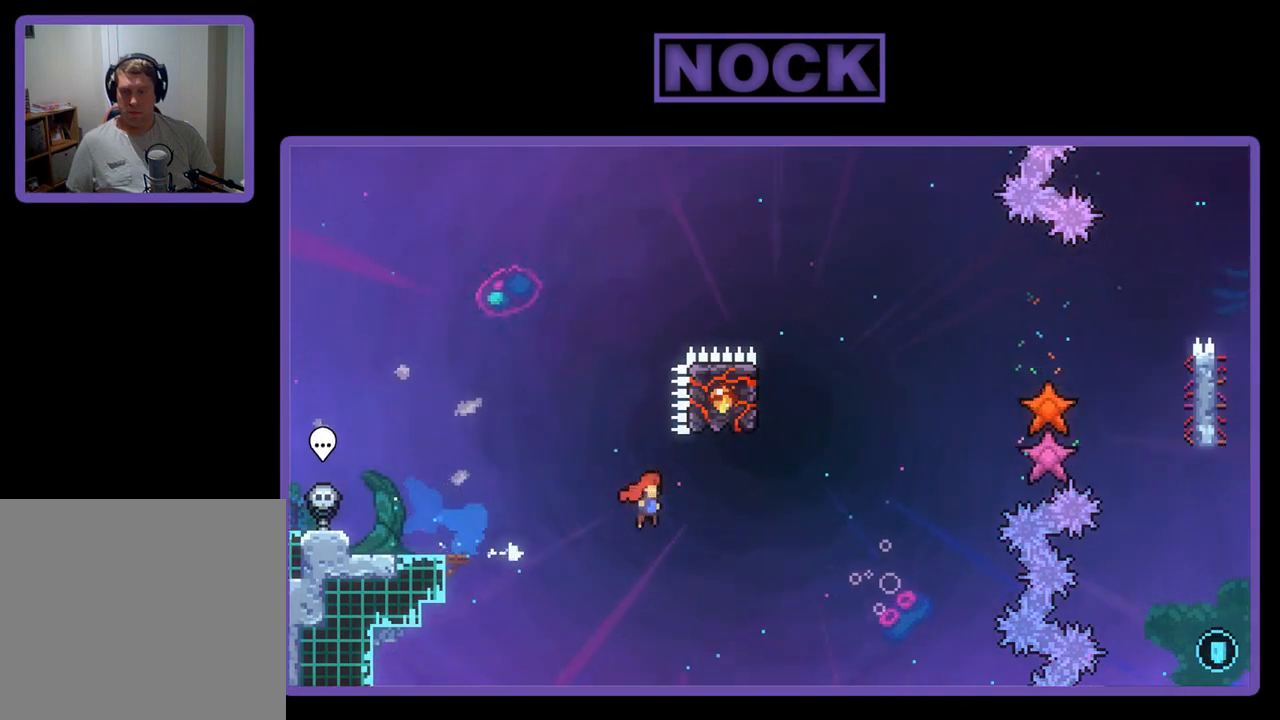
{"buttons": ["R2", "DPAD_UP", "DPAD_LEFT"], "left_stick": "center", "events": [[167, "CROSS", "up"], [167, "DPAD_RIGHT", "up"], [267, "CIRCLE", "down"], [267, "DPAD_UP", "down"], [467, "CIRCLE", "up"], [500, "DPAD_LEFT", "down"]]}
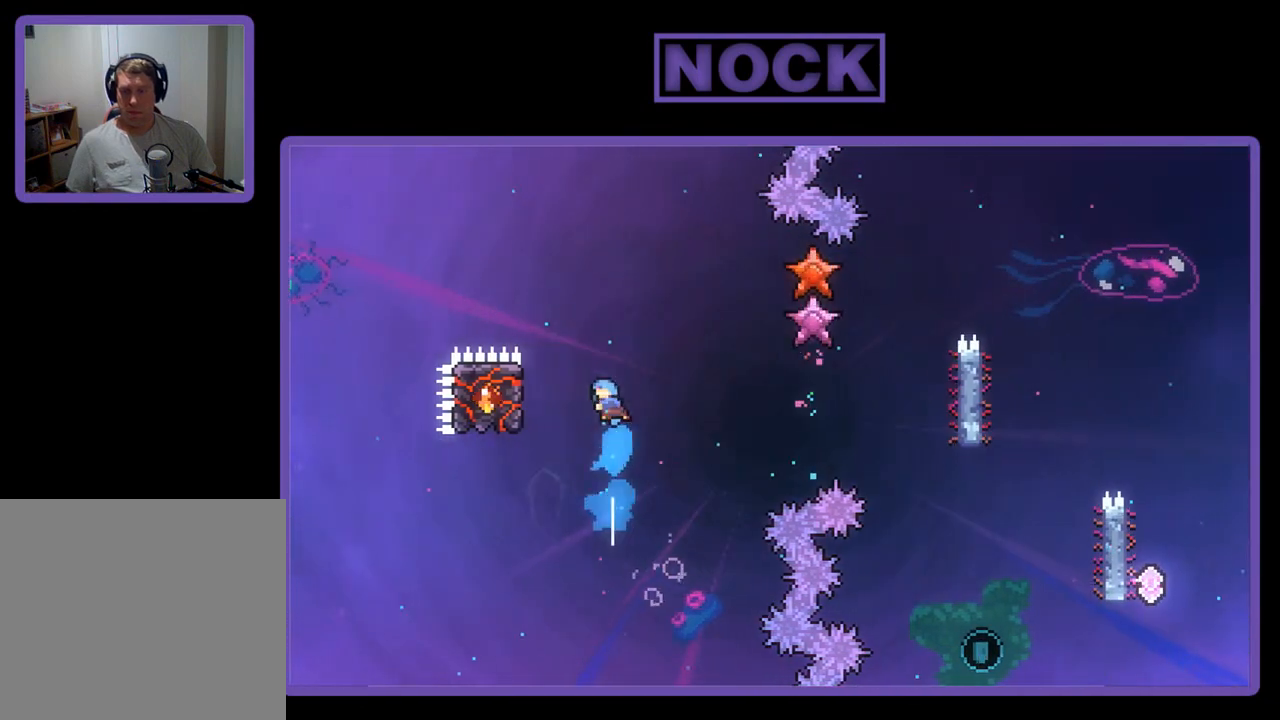
{"buttons": ["R2"], "left_stick": "center", "events": [[467, "DPAD_UP", "up"], [500, "DPAD_LEFT", "up"]]}
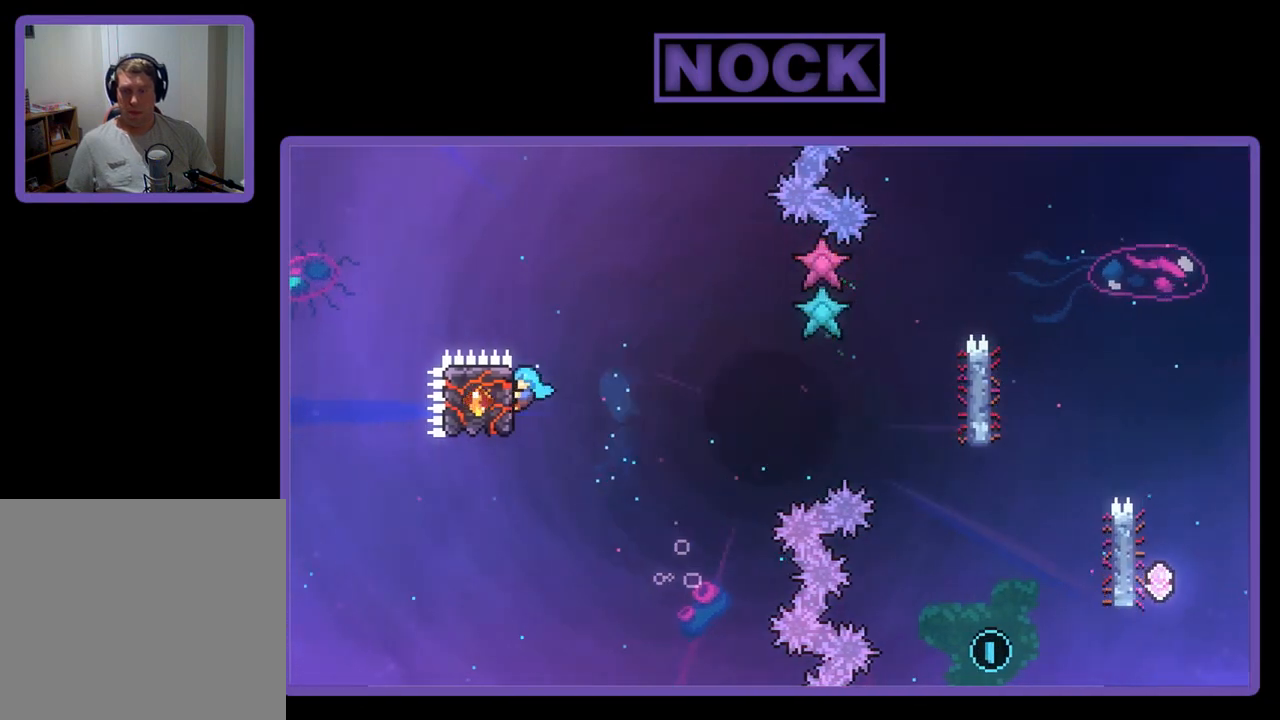
{"buttons": ["CROSS", "R2", "DPAD_RIGHT"], "left_stick": "center", "events": [[100, "DPAD_RIGHT", "down"], [333, "CROSS", "down"]]}
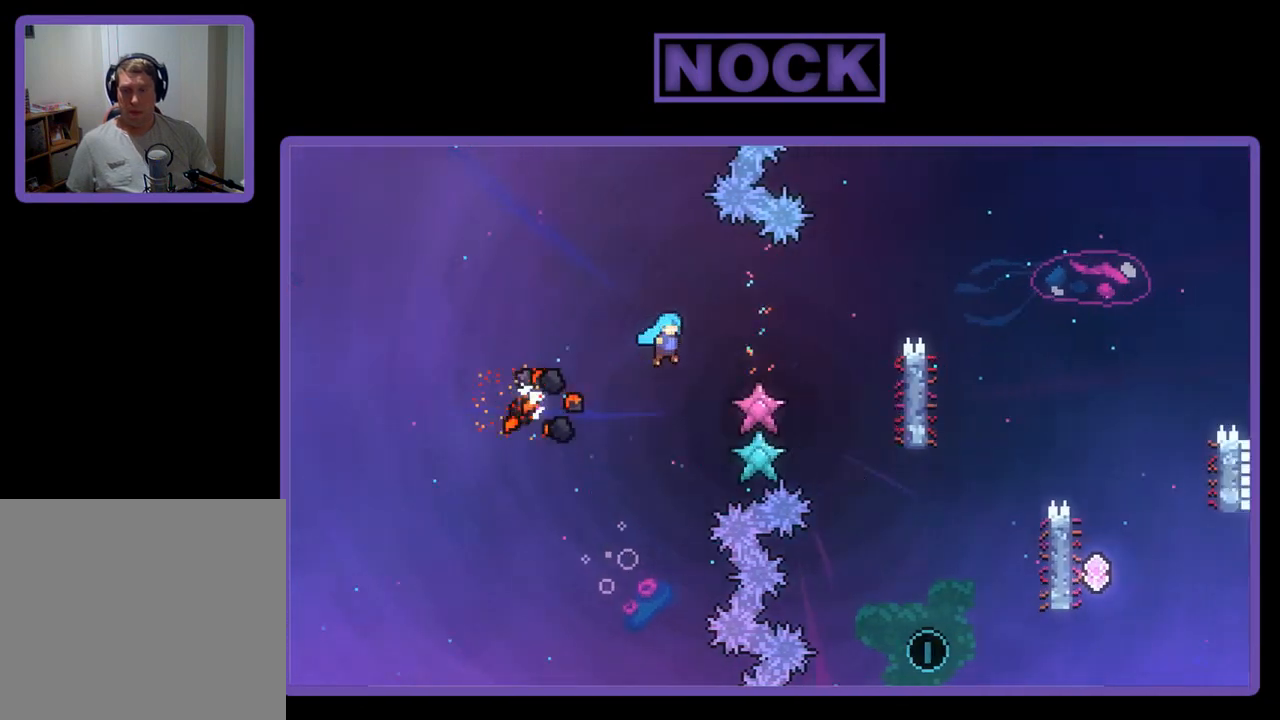
{"buttons": ["R2"], "left_stick": "center", "events": [[367, "CROSS", "up"], [367, "DPAD_RIGHT", "up"]]}
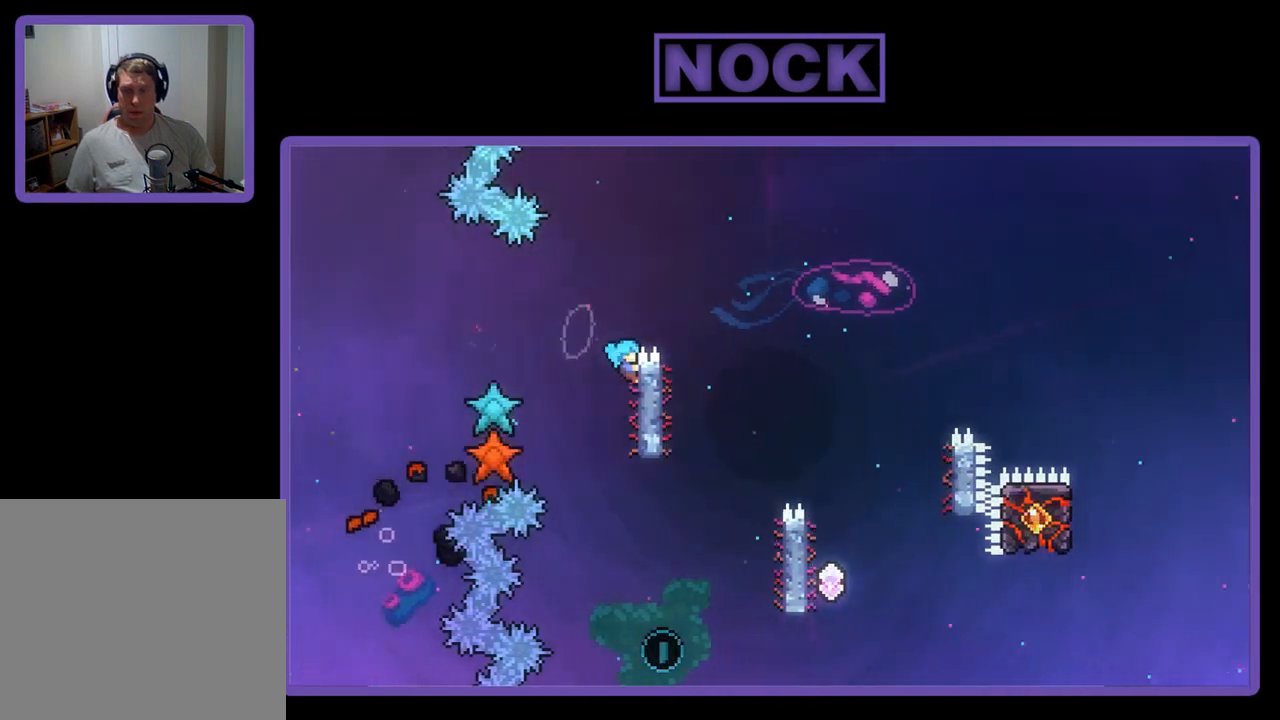
{"buttons": ["CROSS", "R2", "DPAD_RIGHT"], "left_stick": "center", "events": [[100, "DPAD_RIGHT", "down"], [167, "DPAD_RIGHT", "up"], [433, "DPAD_RIGHT", "down"], [500, "CROSS", "down"]]}
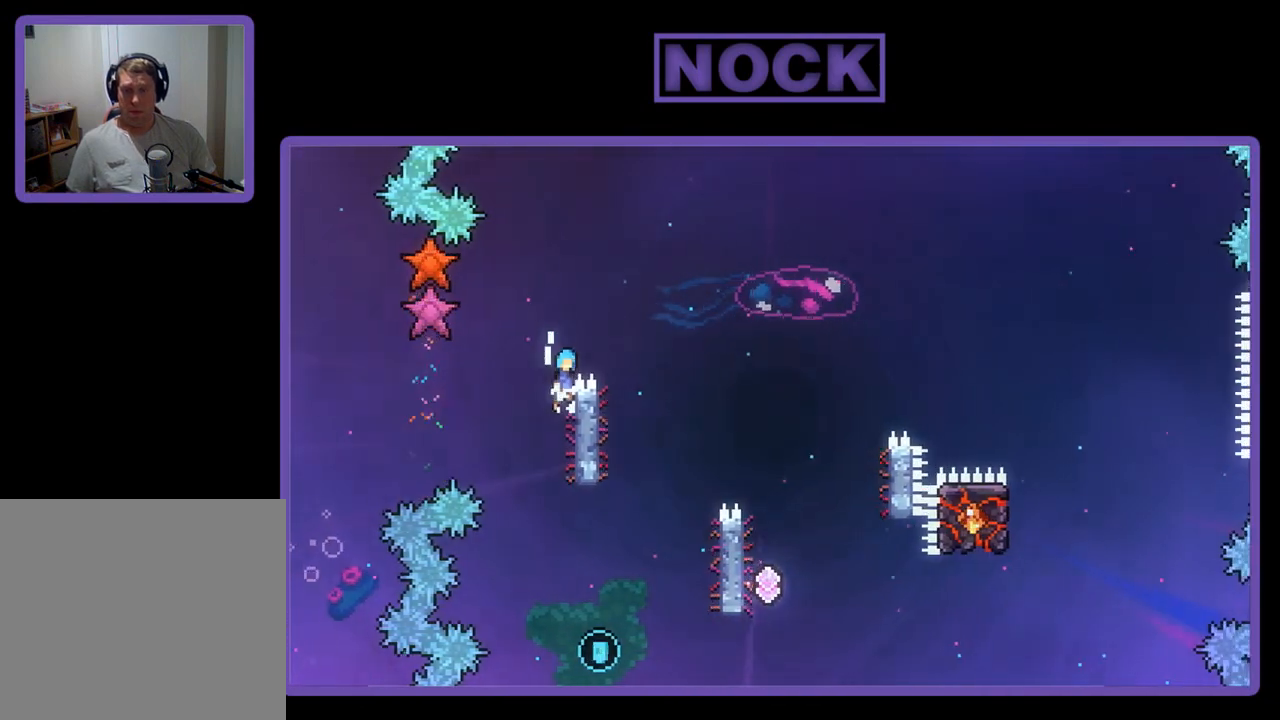
{"buttons": ["R2", "DPAD_LEFT"], "left_stick": "center", "events": [[300, "CROSS", "up"], [300, "DPAD_RIGHT", "up"], [400, "DPAD_LEFT", "down"]]}
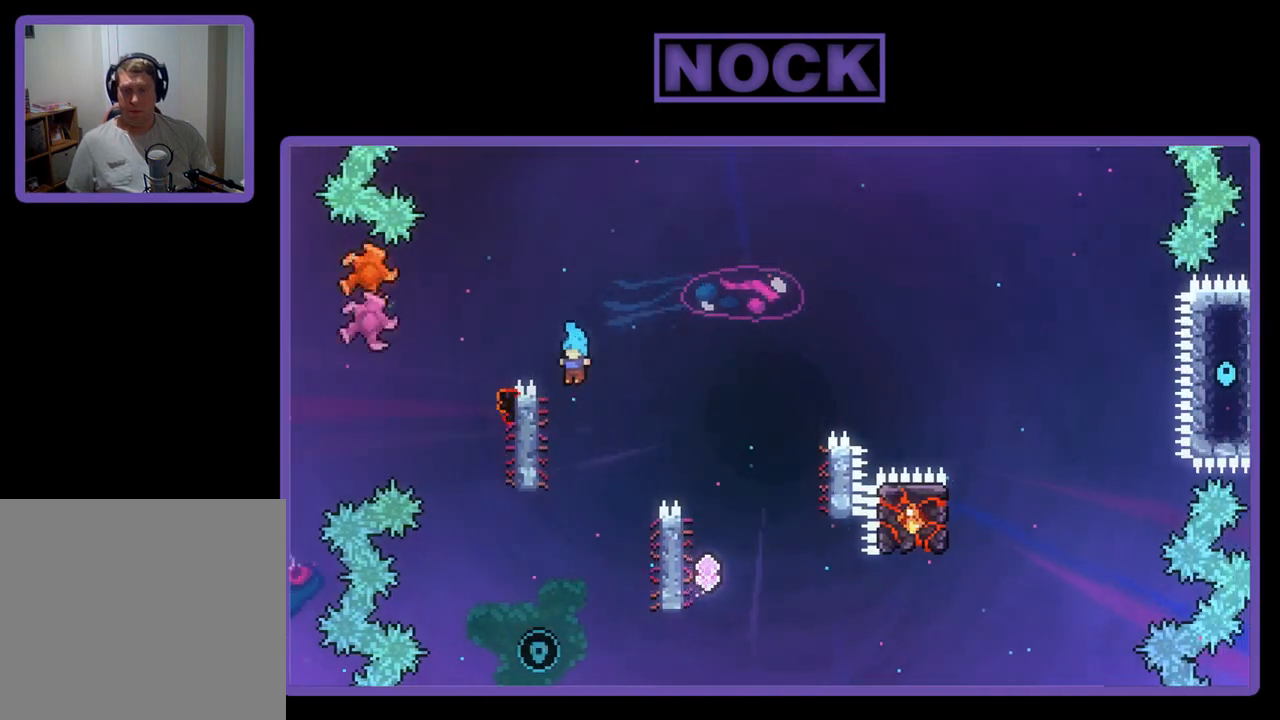
{"buttons": ["CROSS", "R2", "DPAD_RIGHT"], "left_stick": "center", "events": [[267, "DPAD_LEFT", "up"], [367, "DPAD_RIGHT", "down"], [500, "CROSS", "down"]]}
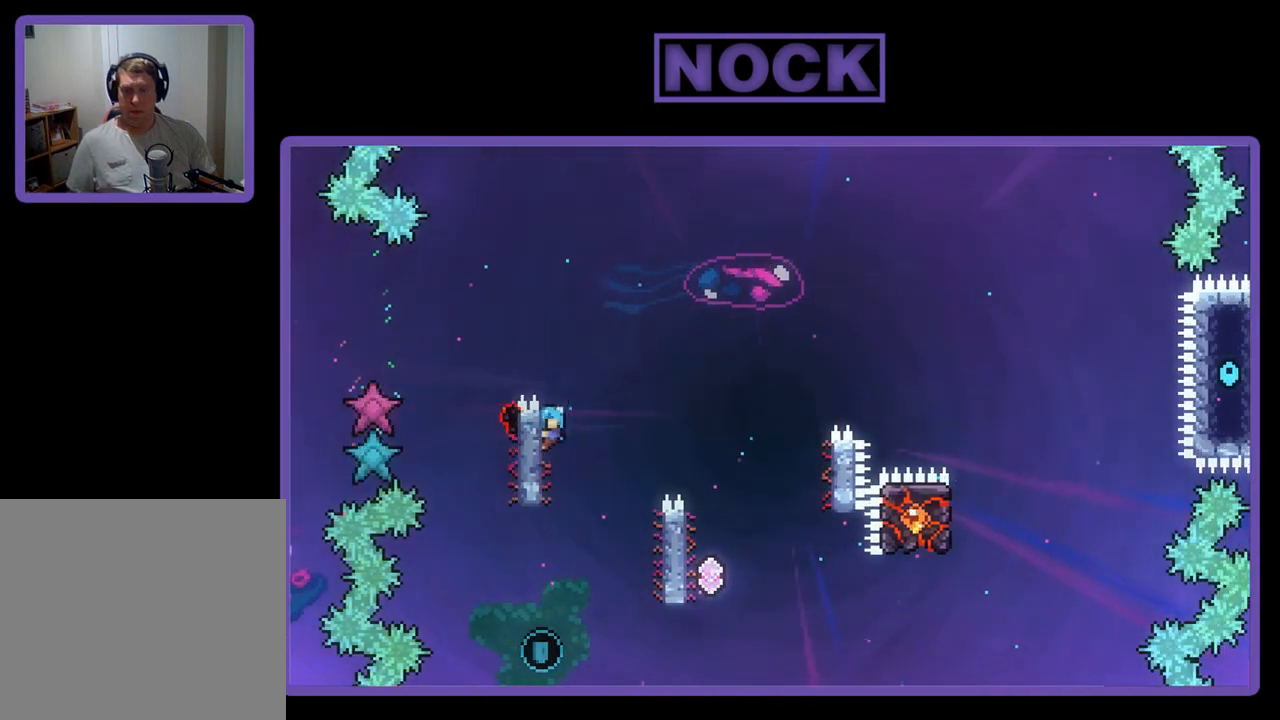
{"buttons": ["CROSS", "R2", "DPAD_RIGHT"], "left_stick": "center", "events": []}
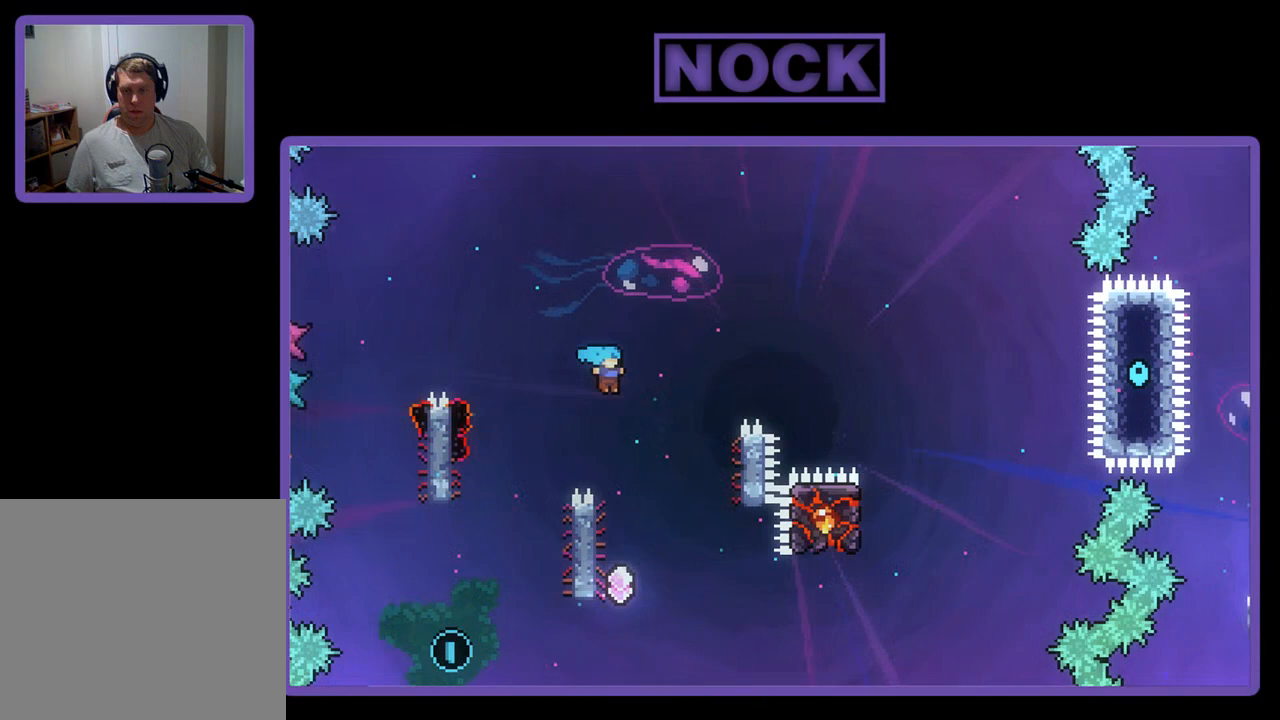
{"buttons": ["R2", "DPAD_LEFT"], "left_stick": "center", "events": [[33, "DPAD_RIGHT", "up"], [100, "CROSS", "up"], [200, "DPAD_LEFT", "down"], [367, "DPAD_UP", "down"], [500, "DPAD_UP", "up"]]}
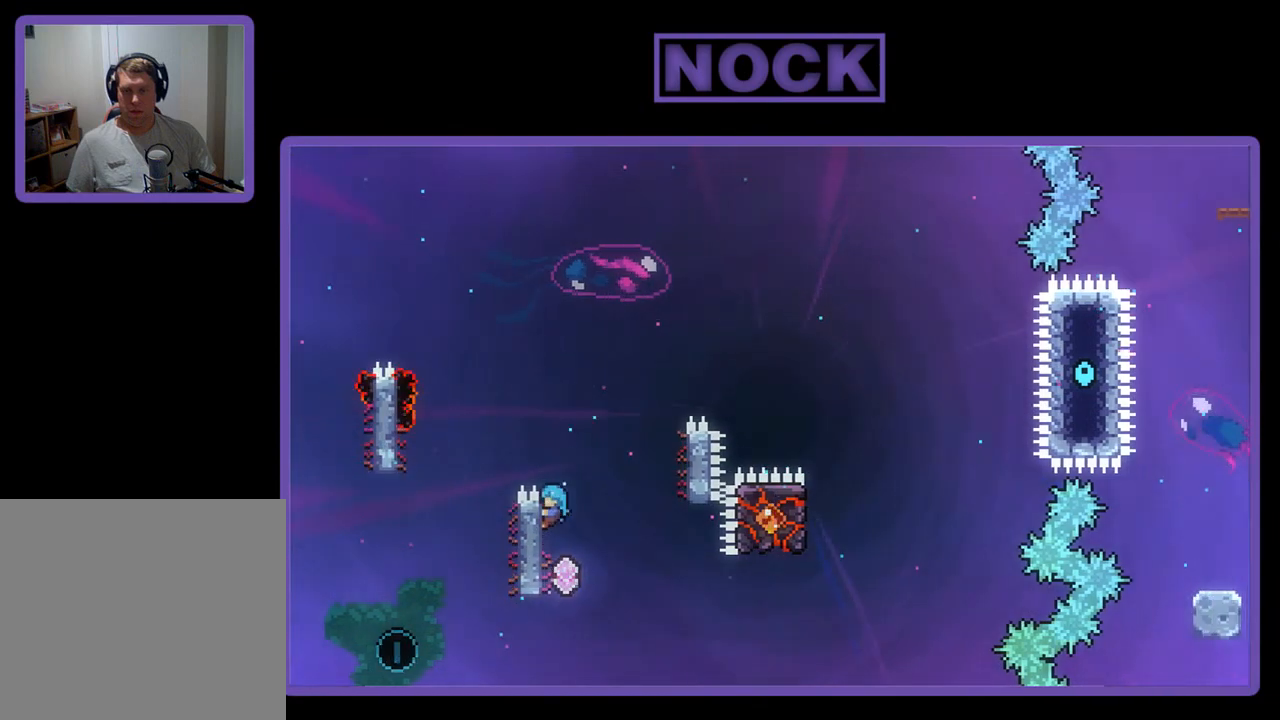
{"buttons": ["R2"], "left_stick": "center", "events": [[67, "DPAD_LEFT", "up"], [333, "DPAD_DOWN", "down"], [433, "DPAD_DOWN", "up"]]}
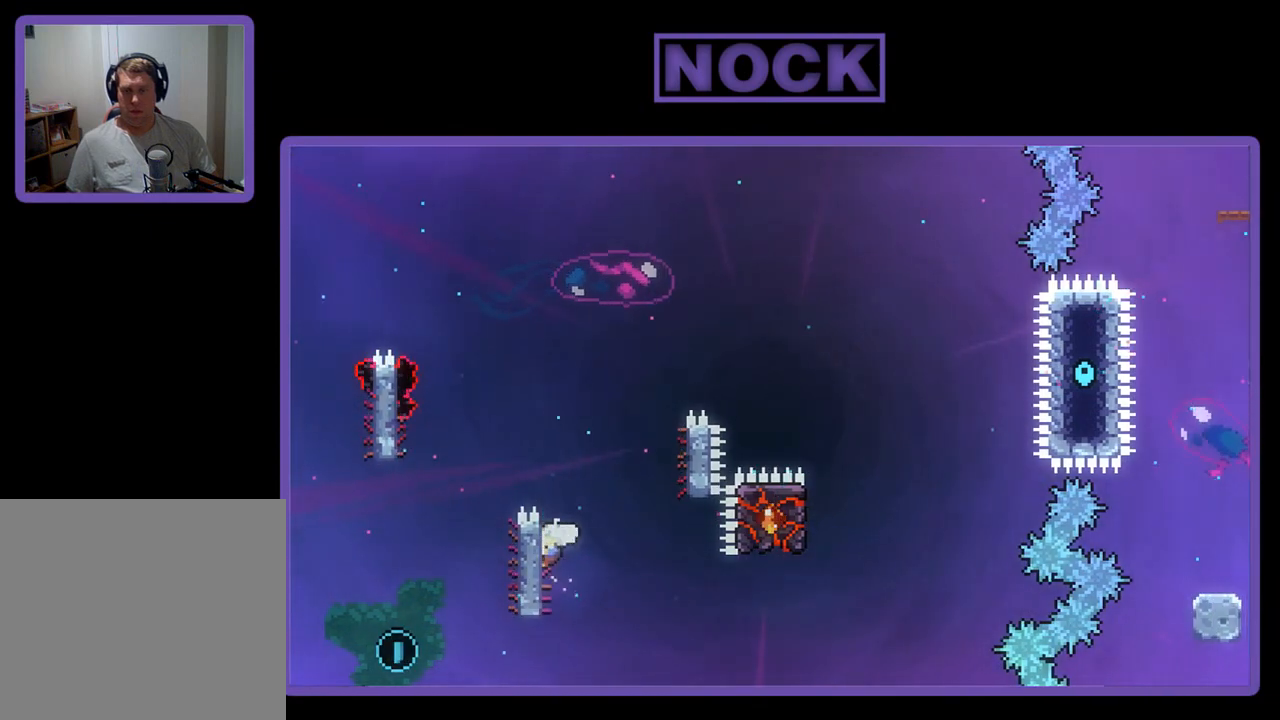
{"buttons": ["R2"], "left_stick": "center", "events": [[267, "DPAD_UP", "down"], [500, "DPAD_UP", "up"]]}
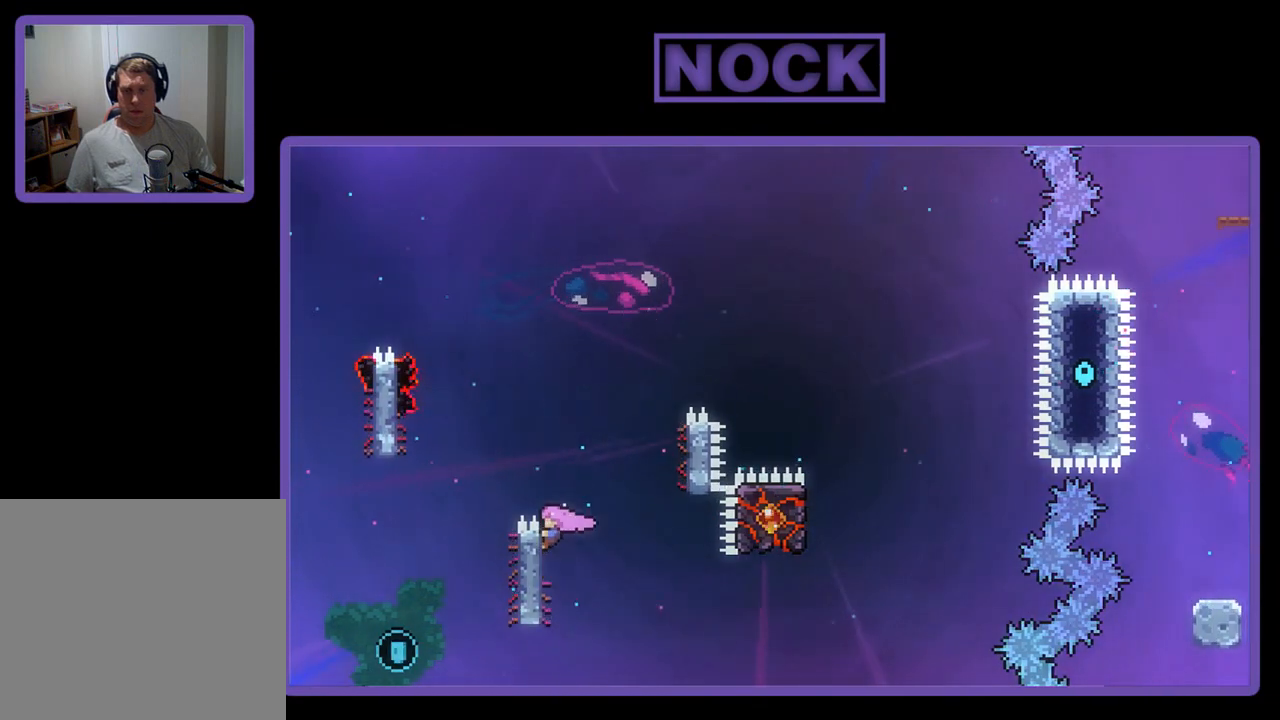
{"buttons": ["CROSS", "R2", "DPAD_LEFT"], "left_stick": "center", "events": [[400, "CROSS", "down"], [400, "DPAD_LEFT", "down"]]}
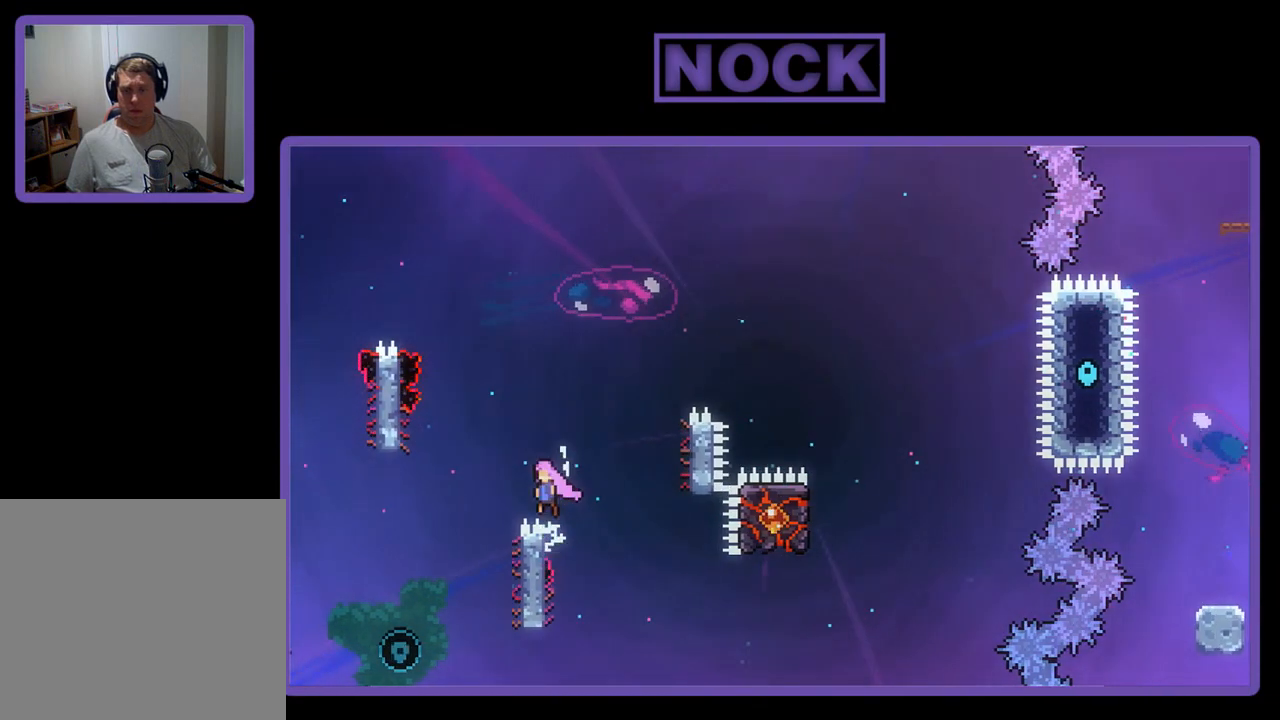
{"buttons": ["R2", "DPAD_RIGHT"], "left_stick": "center", "events": [[200, "DPAD_LEFT", "up"], [300, "CROSS", "up"], [333, "DPAD_RIGHT", "down"]]}
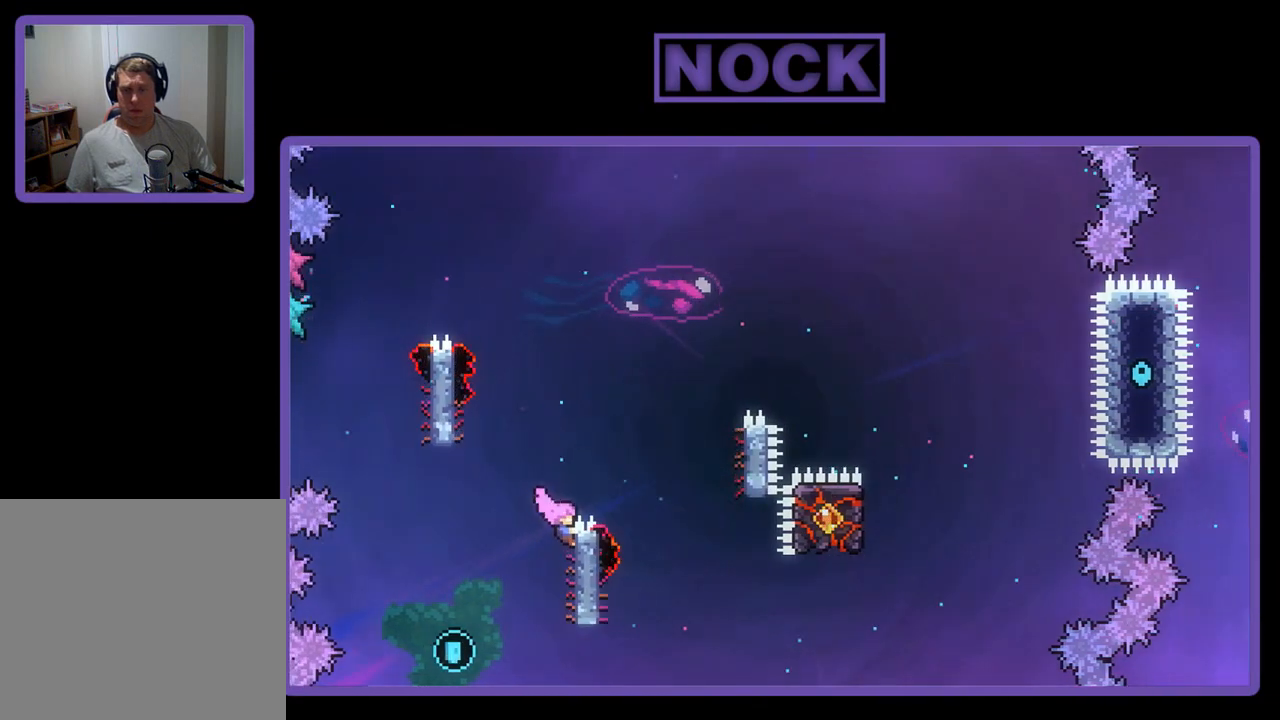
{"buttons": ["CROSS", "R2", "DPAD_LEFT"], "left_stick": "center", "events": [[33, "DPAD_RIGHT", "up"], [400, "CROSS", "down"], [400, "DPAD_LEFT", "down"]]}
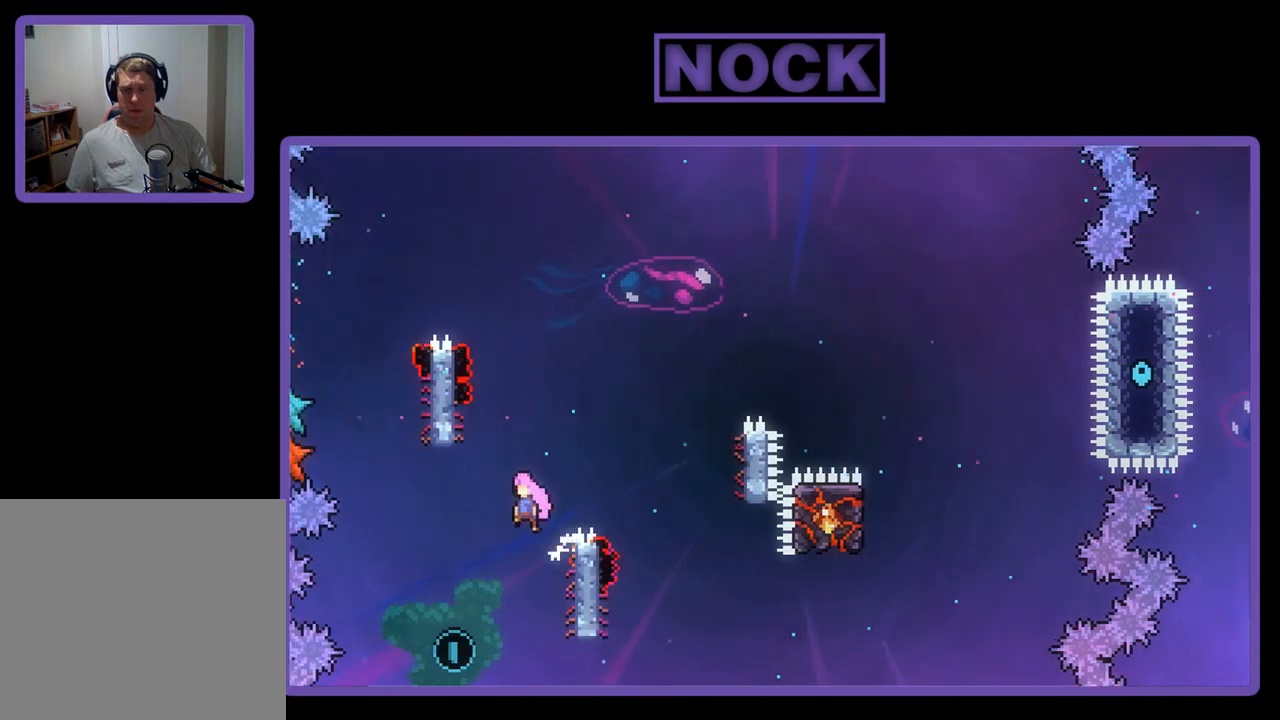
{"buttons": ["R2", "DPAD_UP", "DPAD_RIGHT"], "left_stick": "center", "events": [[33, "CROSS", "up"], [267, "DPAD_LEFT", "up"], [500, "DPAD_RIGHT", "down"], [500, "DPAD_UP", "down"]]}
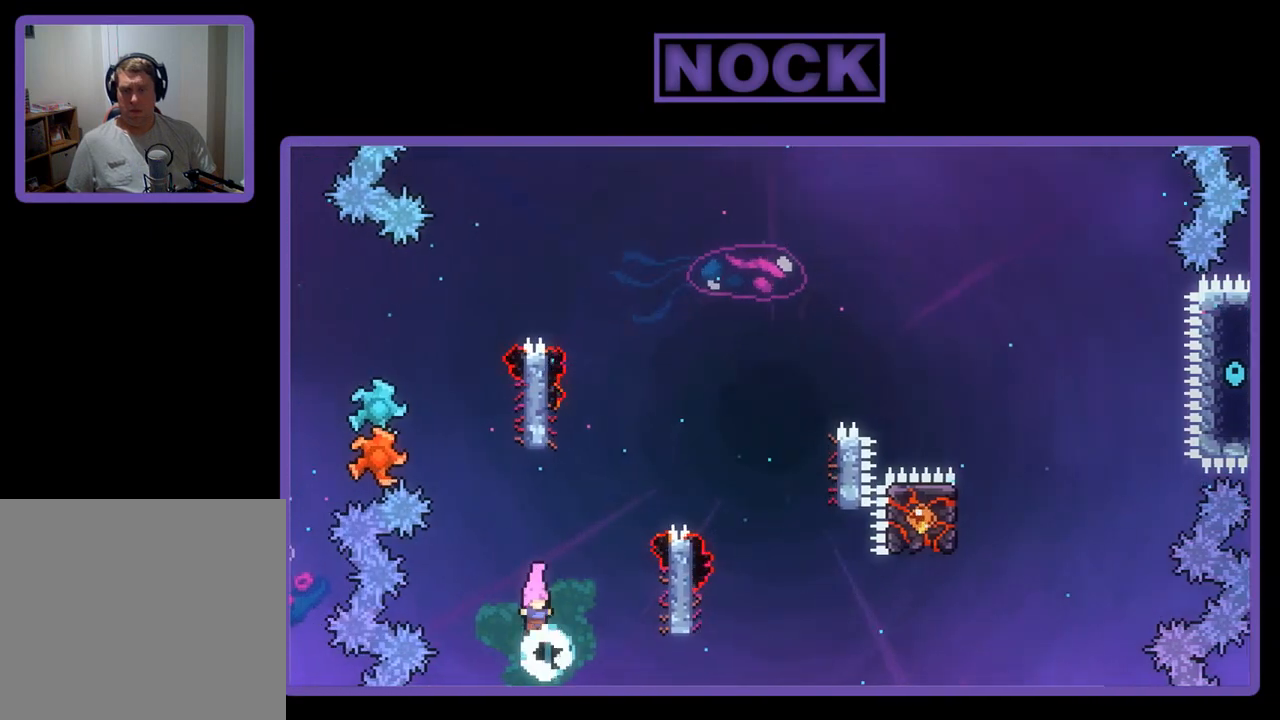
{"buttons": ["R2"], "left_stick": "center", "events": [[33, "CIRCLE", "down"], [300, "CIRCLE", "up"], [300, "DPAD_UP", "up"], [333, "DPAD_RIGHT", "up"]]}
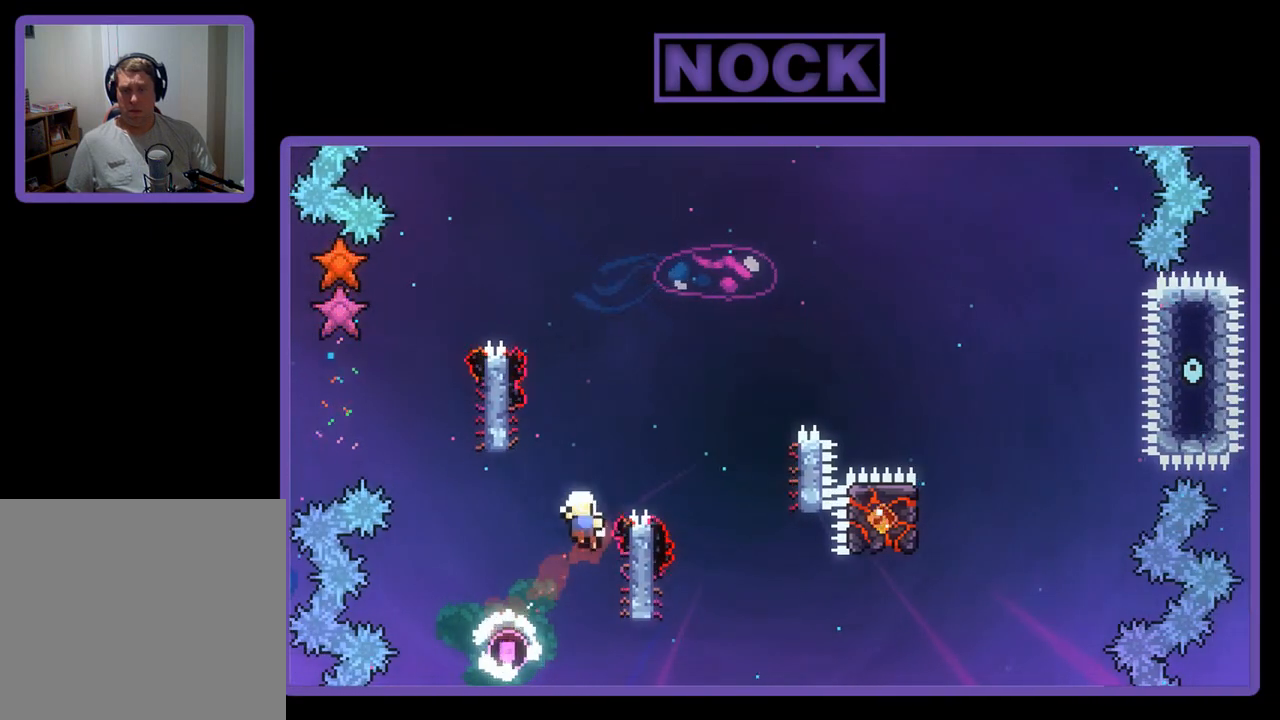
{"buttons": [], "left_stick": "center", "events": [[300, "R2", "up"]]}
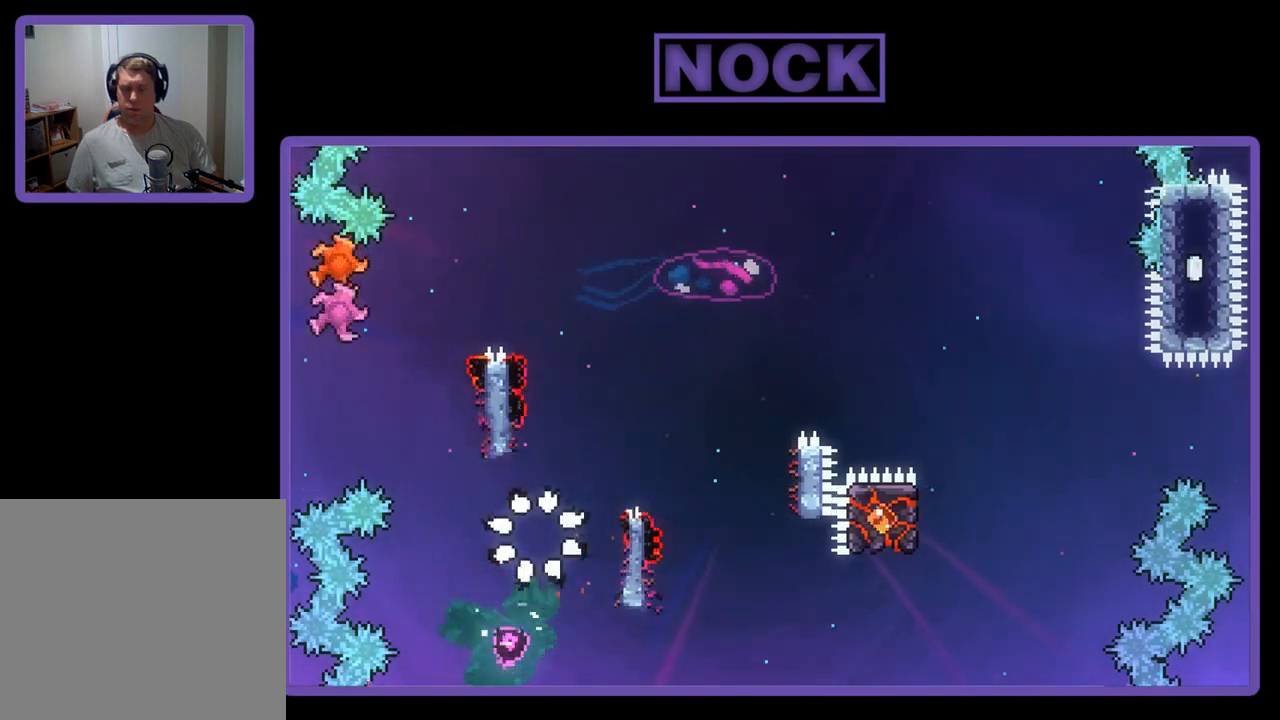
{"buttons": [], "left_stick": "center", "events": []}
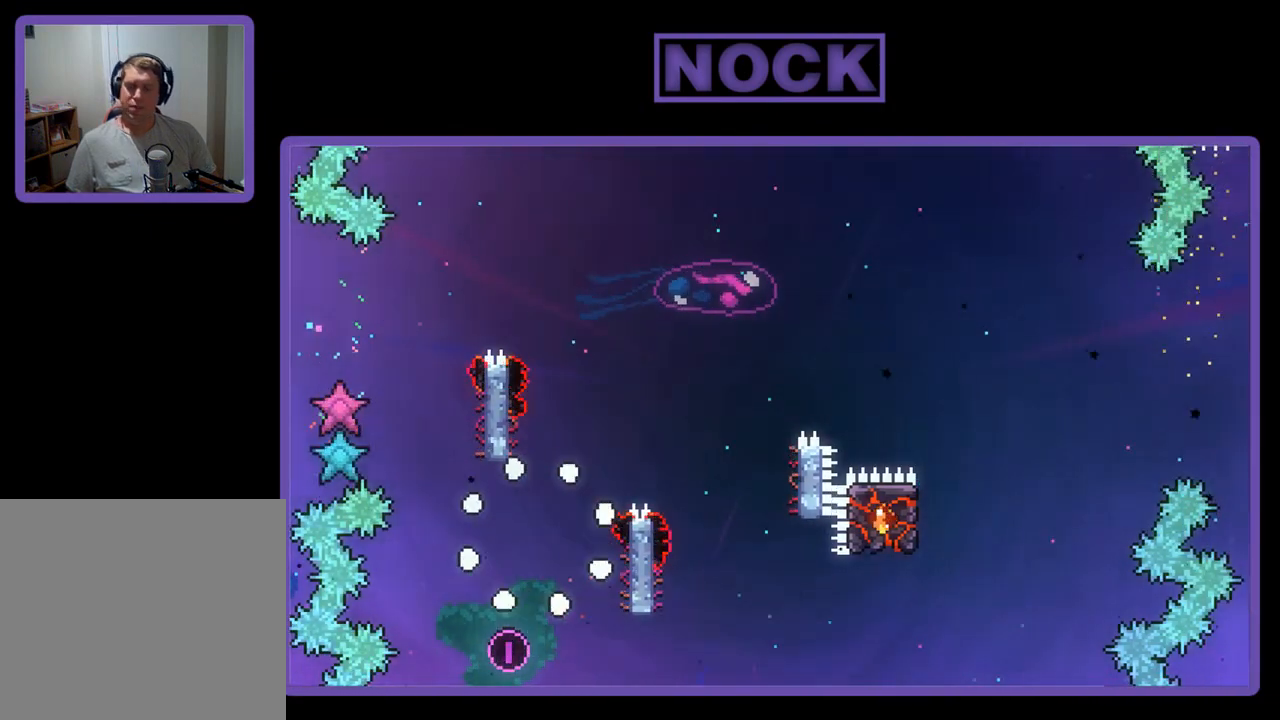
{"buttons": ["R2"], "left_stick": "center", "events": [[300, "R2", "down"]]}
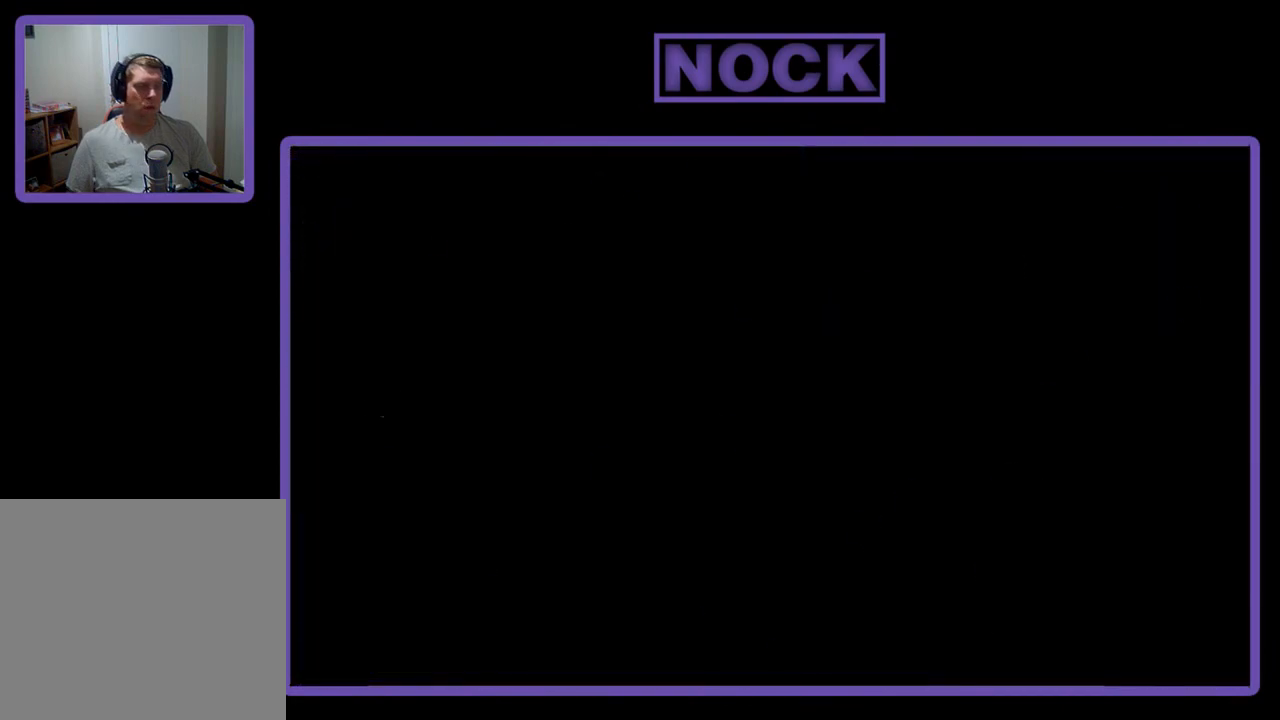
{"buttons": ["R2", "DPAD_RIGHT"], "left_stick": "center", "events": [[500, "DPAD_RIGHT", "down"]]}